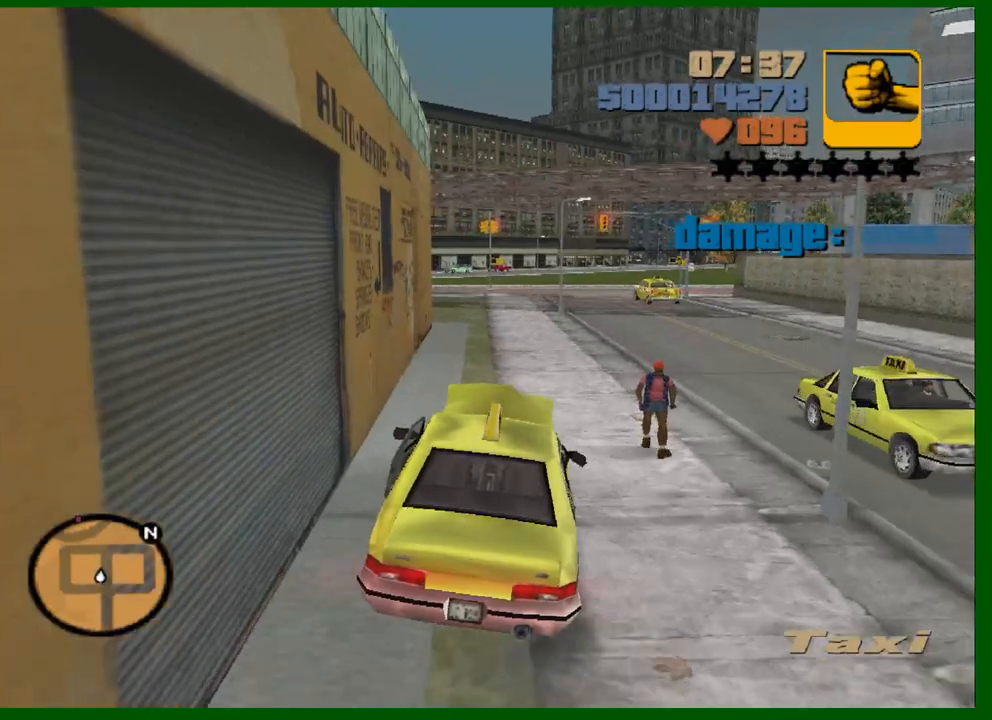
Gameplay with keyboard and mouse; each line is a JSON object with the keys and mouse buttons held at the frame after it. "events" lists presses ("down") and releases ("up") of "1", "2", "3", "4", "5", "a", "c", "caps_lock", "ctrl", "d", "down", "e", "escape", "f", "f1", "f2", "f3", "g", "h", "left", "q", "right", "s", "shift", "space", "tab", "up", "v", "w", "x", "y", "z", "mouse_left", "mouse_middle", "mouse_right", "mouse_wheel_up" and "mouse_wheel_down" between this image and that frame as [ms after this image, input, new state], when the widget could be followed in between. "mouse_left", "mouse_middle", "mouse_right", "mouse_wheel_up", "mouse_wheel_down" = the "left", "middle", "right", "wheel_up", "wheel_down" buttons of the "mouse" list. No other keys are recorded. Not read: mouse_move.
{"keys": ["w"], "mouse": [], "events": [[33, "a", "up"]]}
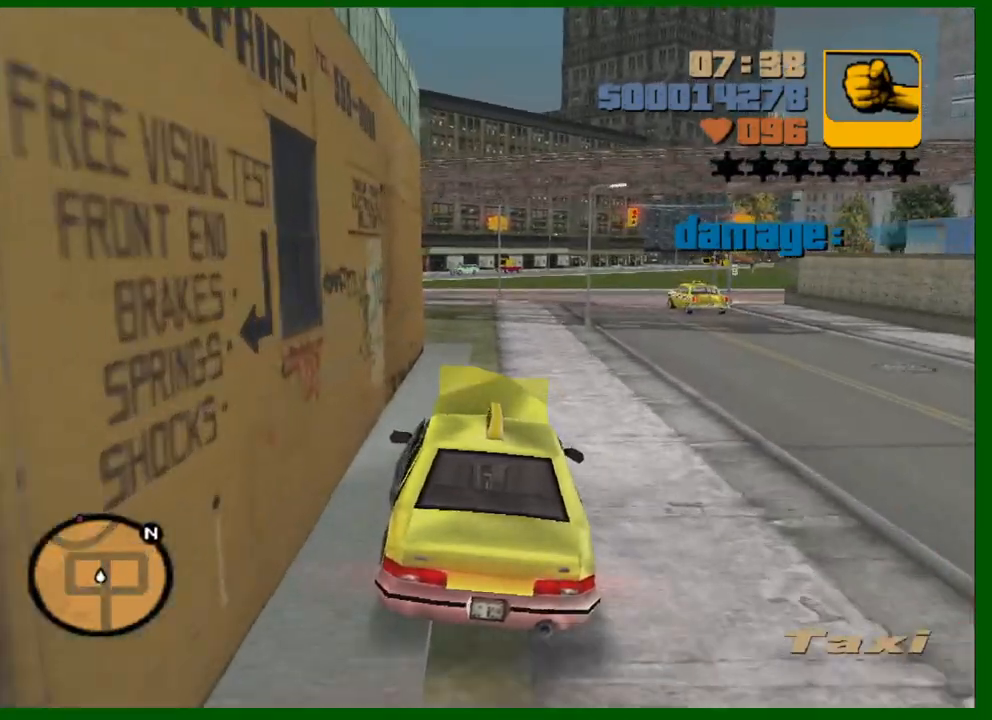
{"keys": ["w"], "mouse": [], "events": []}
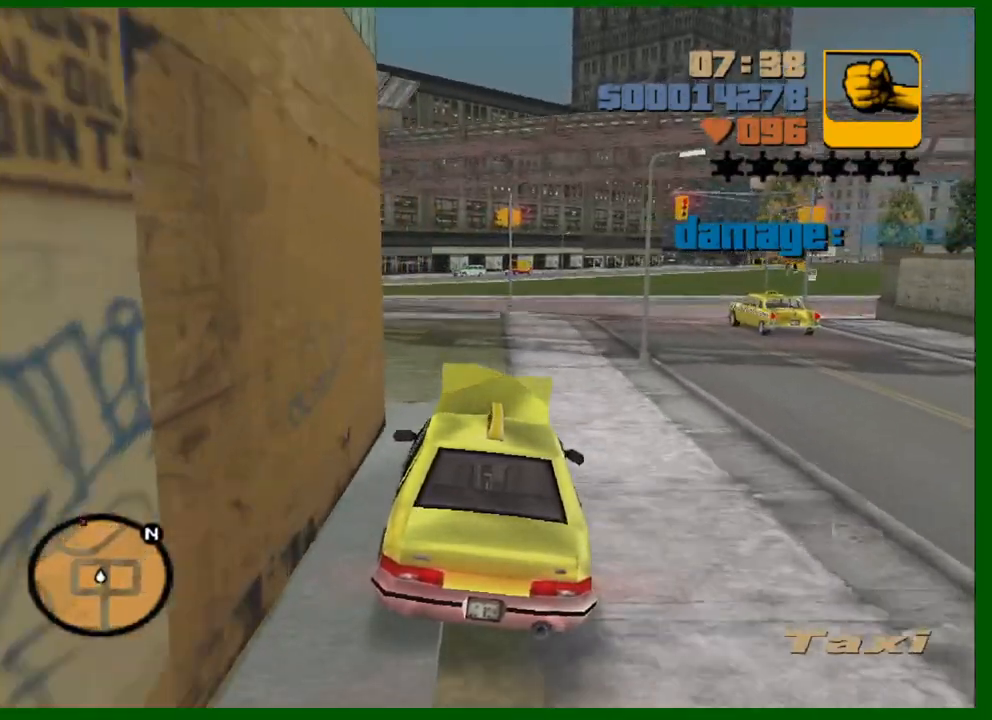
{"keys": ["w"], "mouse": [], "events": [[117, "a", "down"], [200, "a", "up"]]}
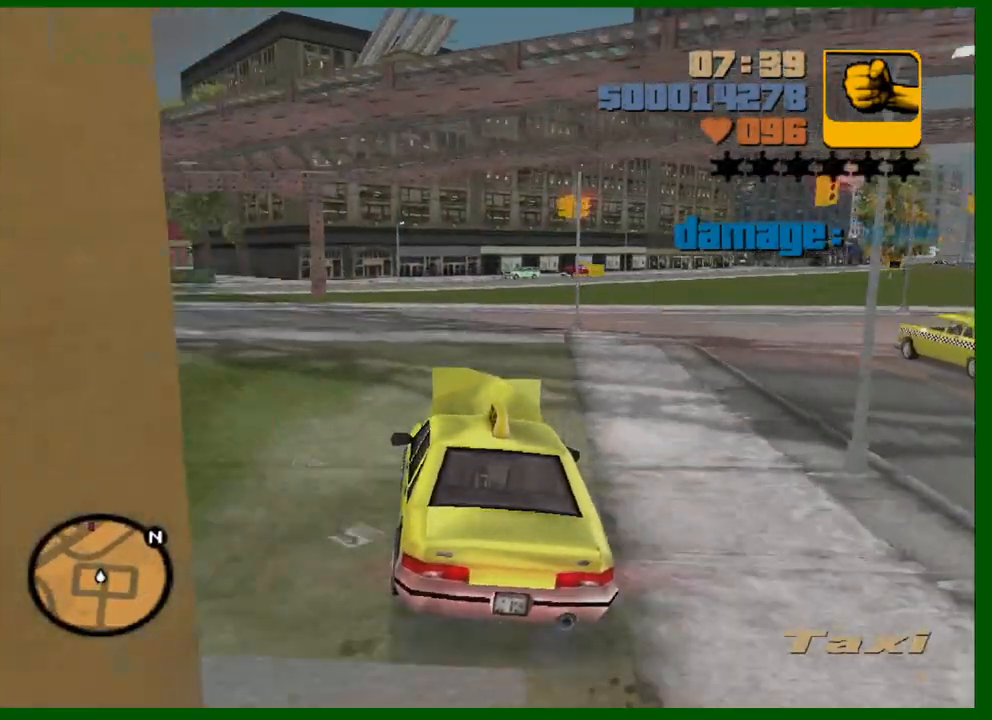
{"keys": ["d", "w"], "mouse": [], "events": [[217, "d", "down"], [367, "d", "up"], [450, "d", "down"]]}
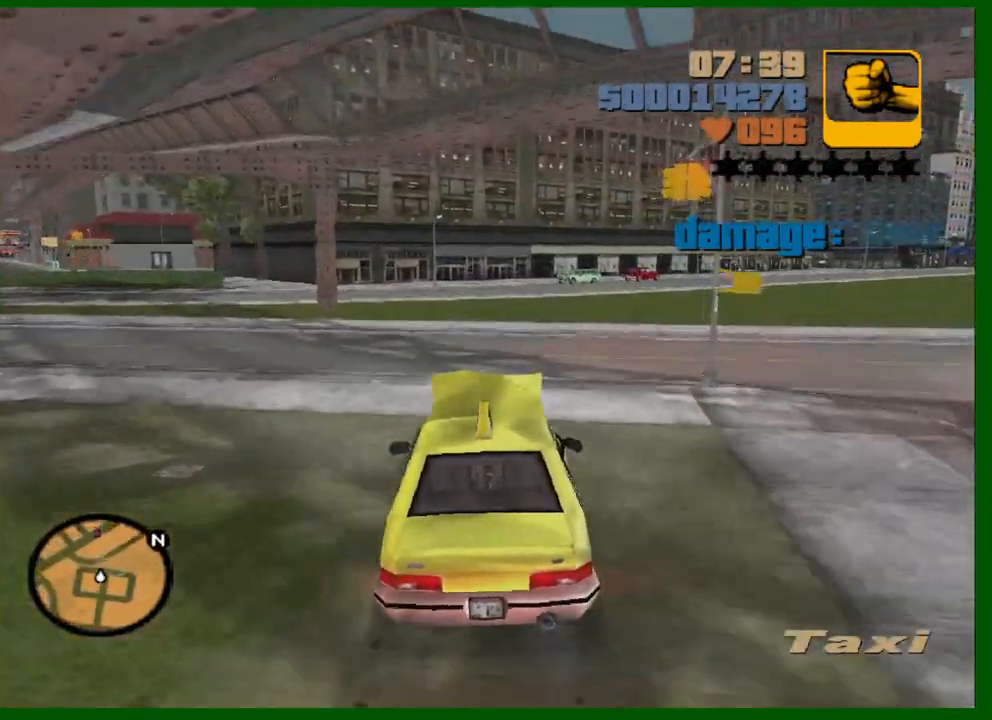
{"keys": ["w"], "mouse": [], "events": [[233, "d", "up"], [333, "d", "down"], [467, "d", "up"]]}
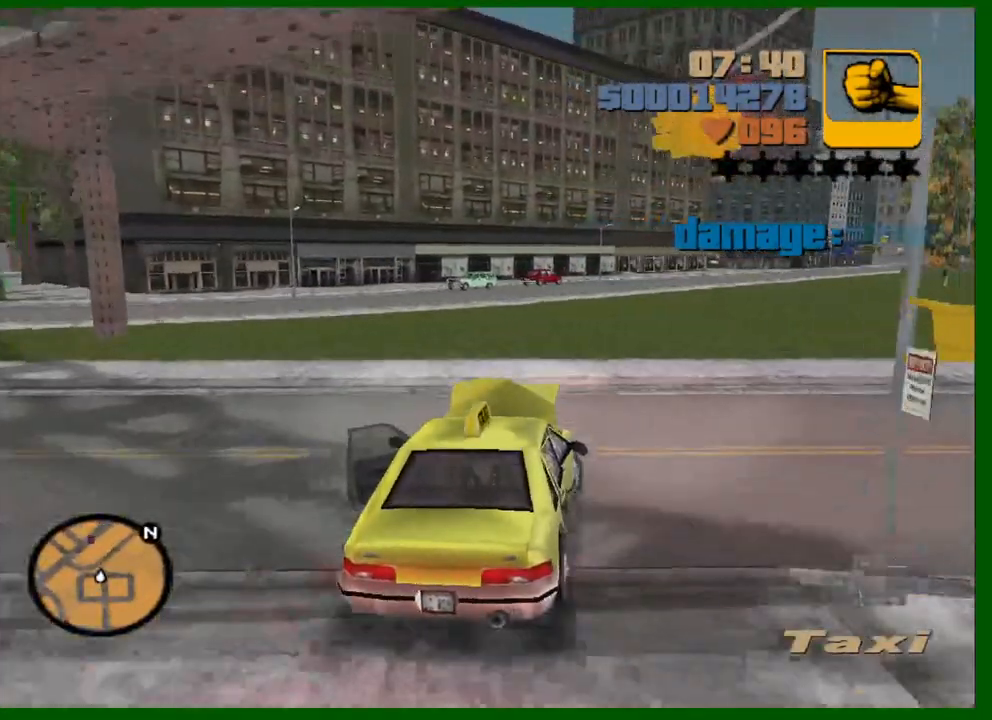
{"keys": ["w"], "mouse": [], "events": [[67, "d", "down"], [150, "d", "up"], [300, "d", "down"], [400, "d", "up"]]}
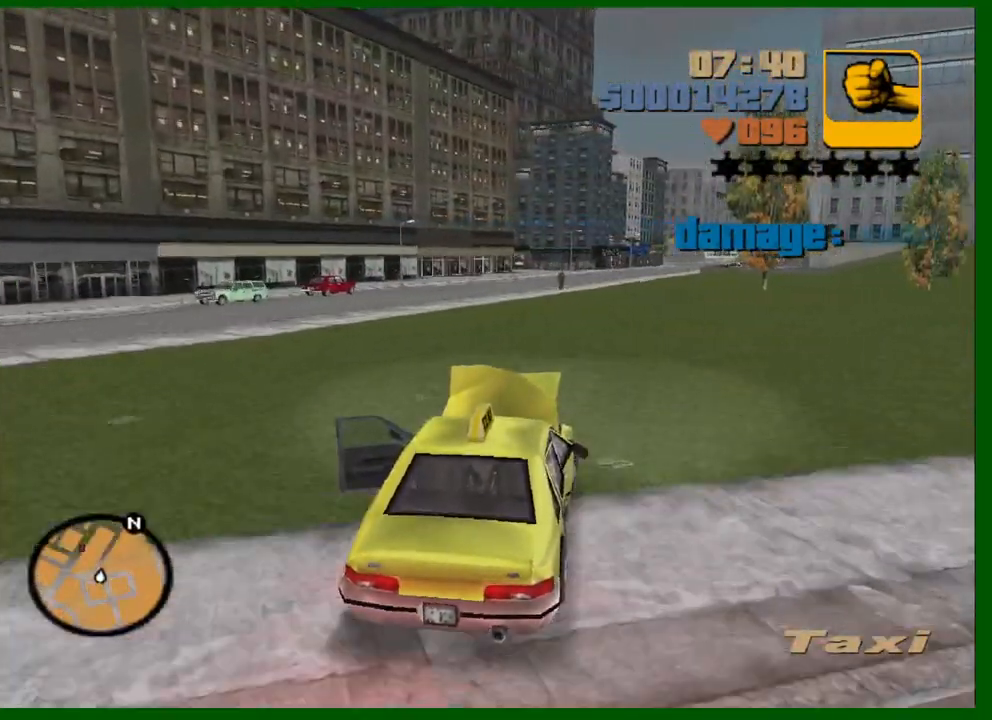
{"keys": ["d", "w"], "mouse": [], "events": [[500, "d", "down"]]}
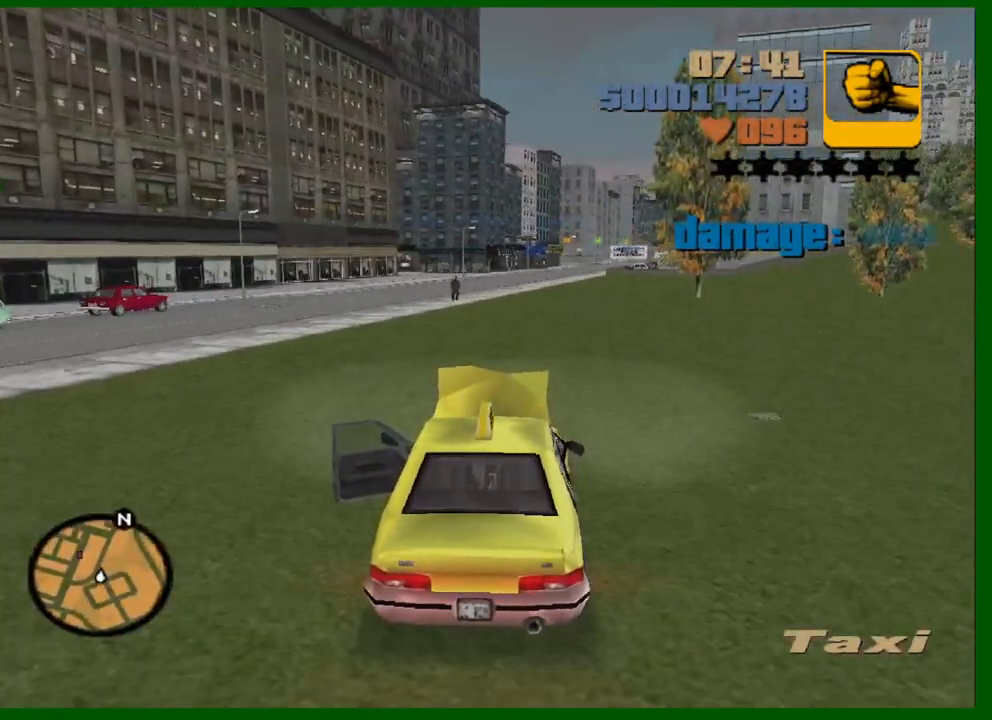
{"keys": ["w"], "mouse": [], "events": [[50, "d", "up"]]}
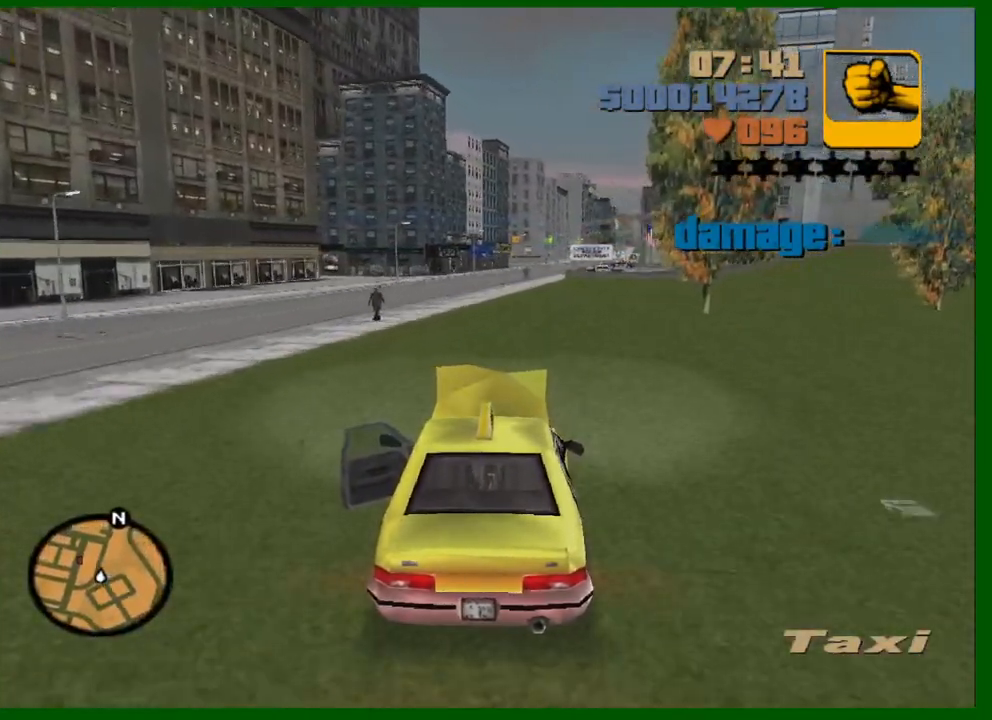
{"keys": ["w"], "mouse": [], "events": []}
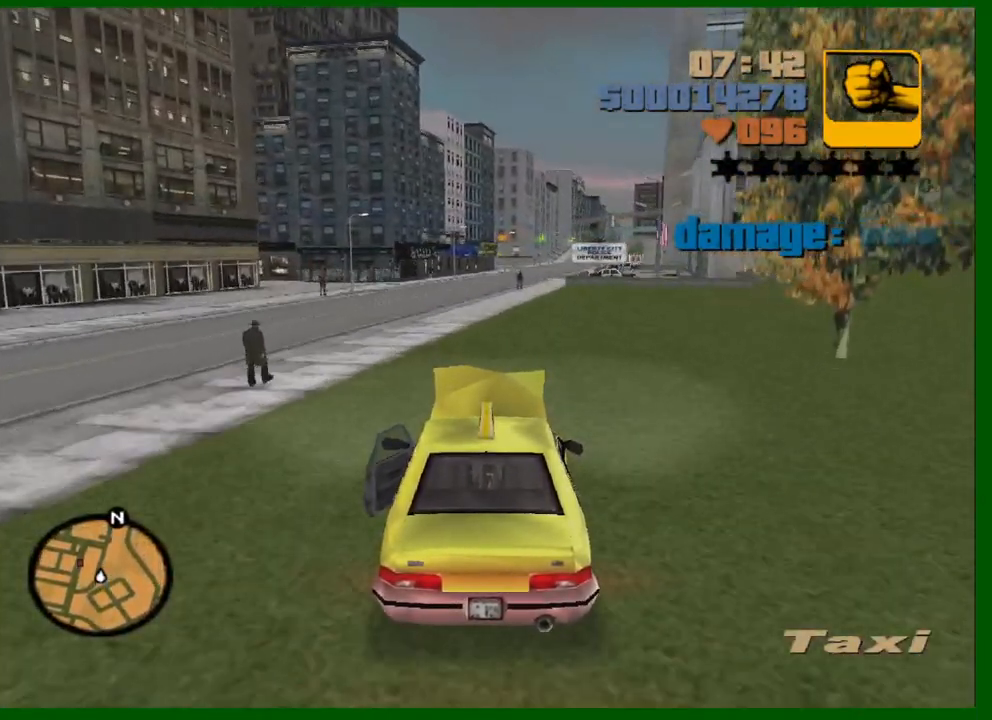
{"keys": ["w"], "mouse": [], "events": [[317, "a", "down"], [367, "a", "up"]]}
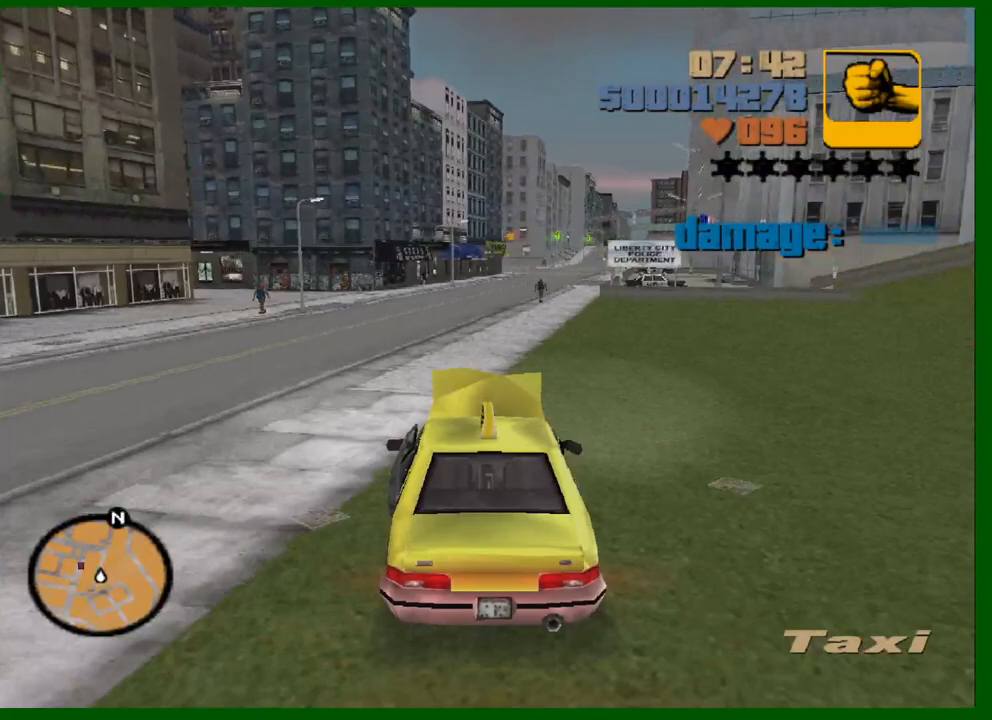
{"keys": ["a", "w"], "mouse": [], "events": [[150, "a", "down"], [233, "a", "up"], [383, "a", "down"]]}
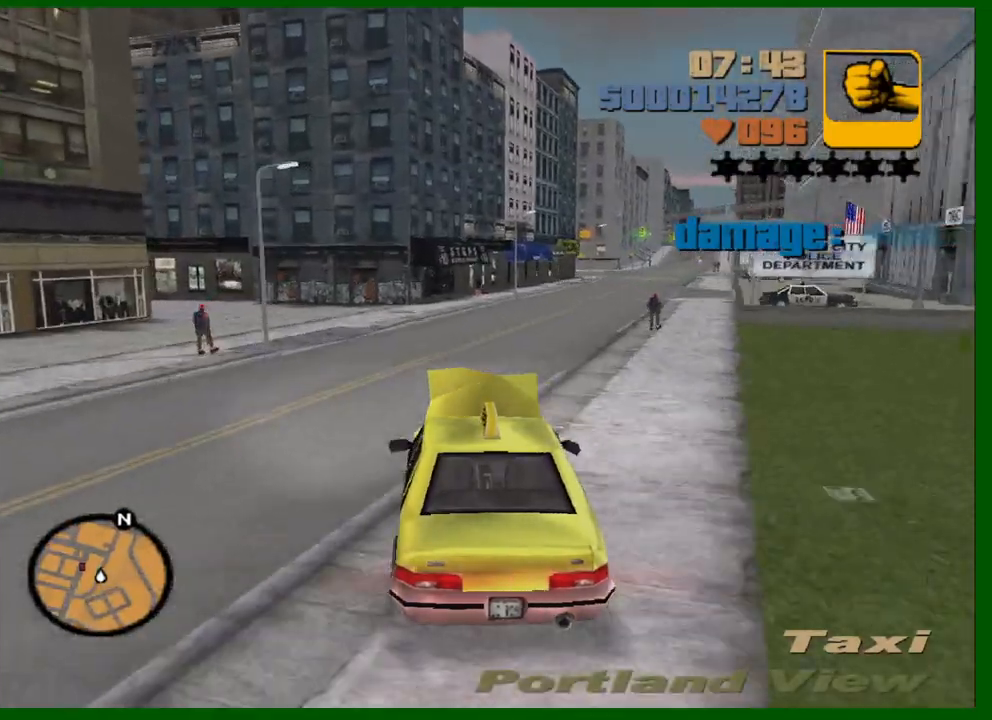
{"keys": ["a", "w"], "mouse": [], "events": []}
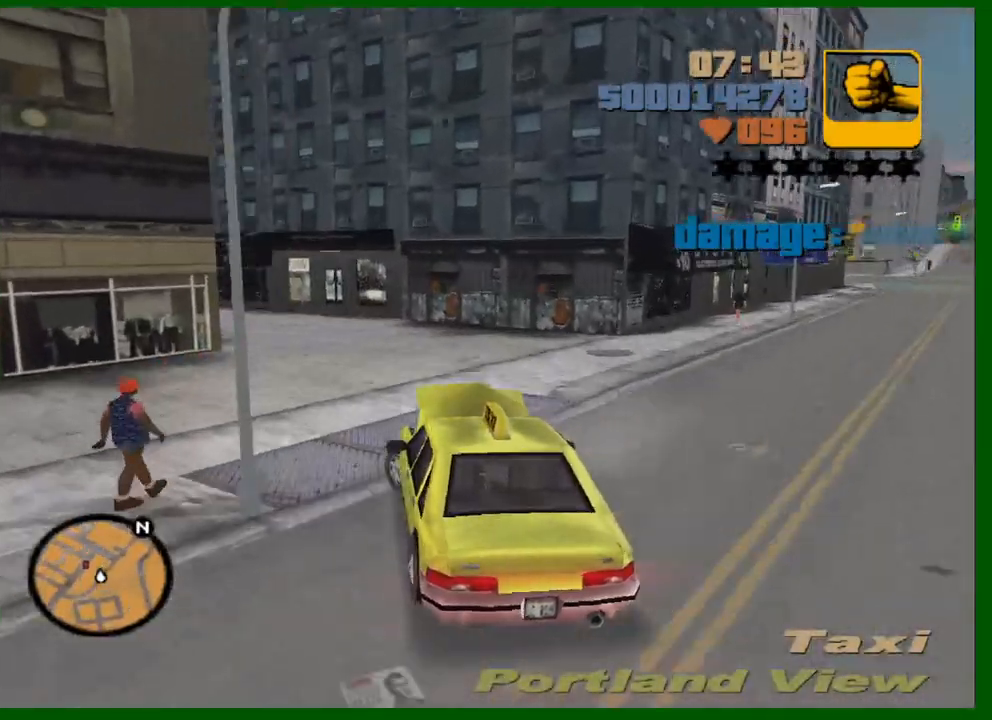
{"keys": ["d", "w"], "mouse": [], "events": [[167, "a", "up"], [317, "a", "down"], [450, "a", "up"], [500, "d", "down"]]}
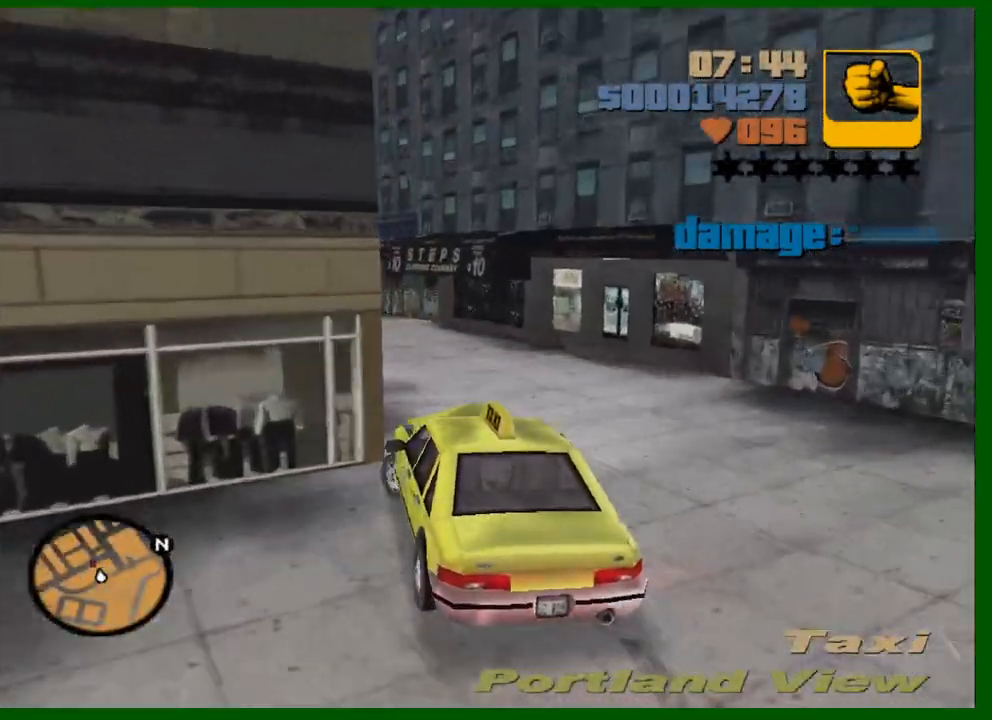
{"keys": ["a", "w"], "mouse": [], "events": [[100, "a", "down"], [100, "d", "up"]]}
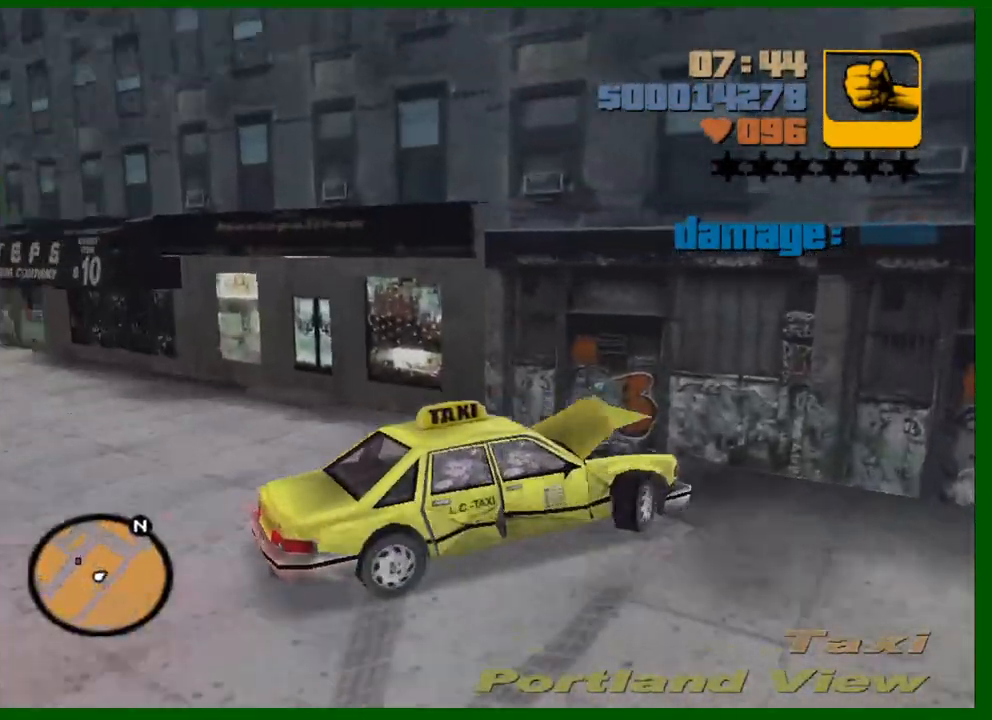
{"keys": ["s"], "mouse": [], "events": [[17, "w", "up"], [150, "s", "down"], [350, "a", "up"]]}
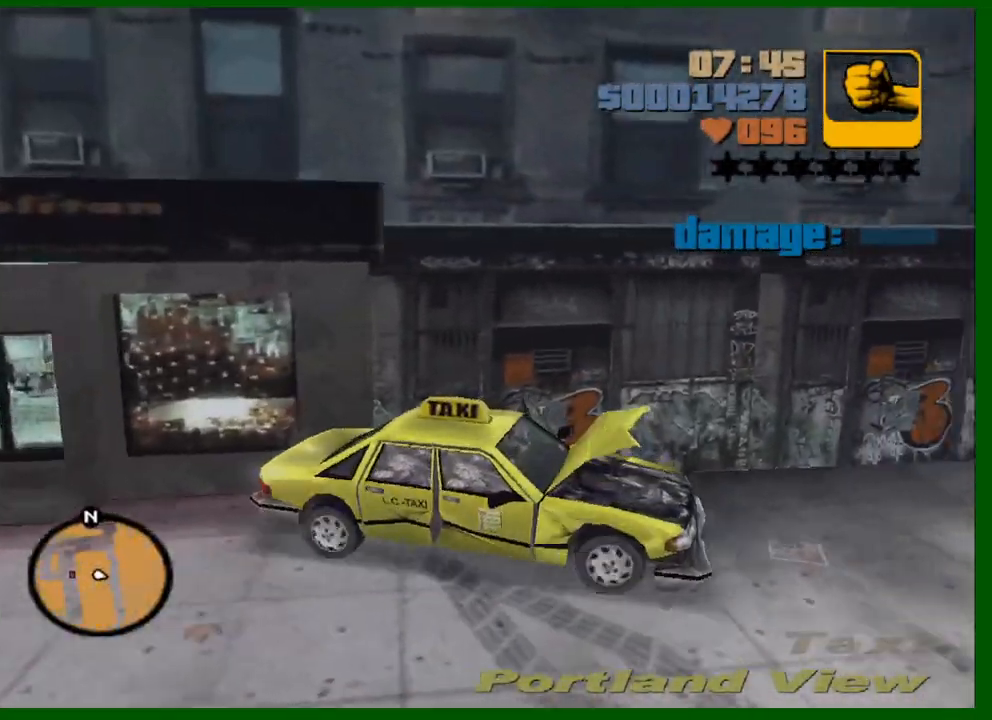
{"keys": ["d", "w"], "mouse": [], "events": [[133, "d", "down"], [183, "s", "up"], [267, "w", "down"]]}
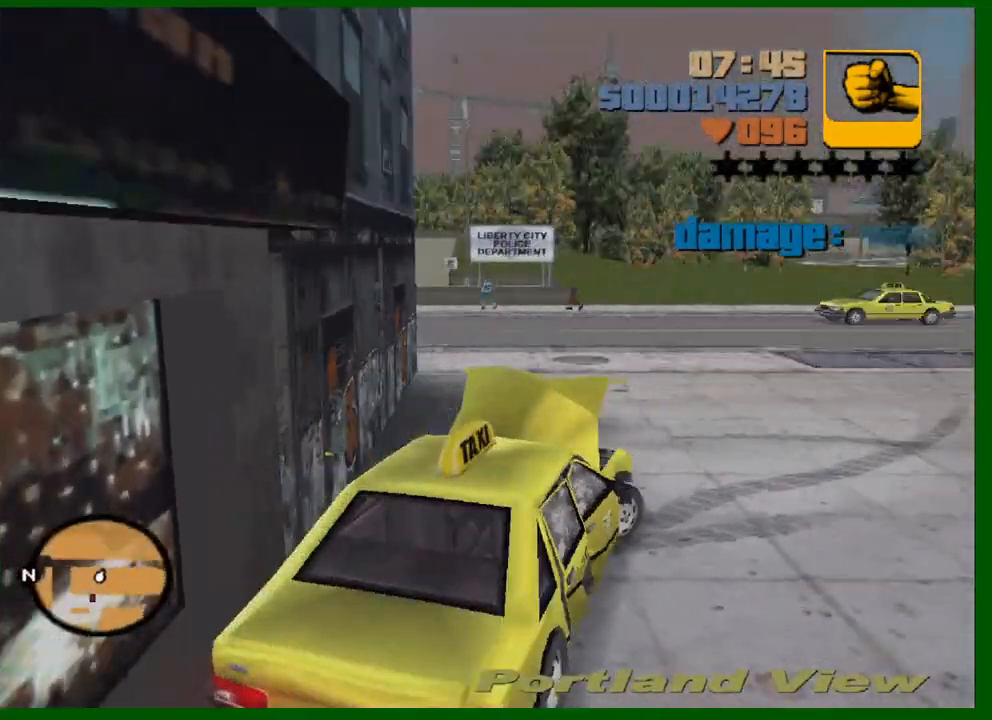
{"keys": ["d", "w"], "mouse": [], "events": []}
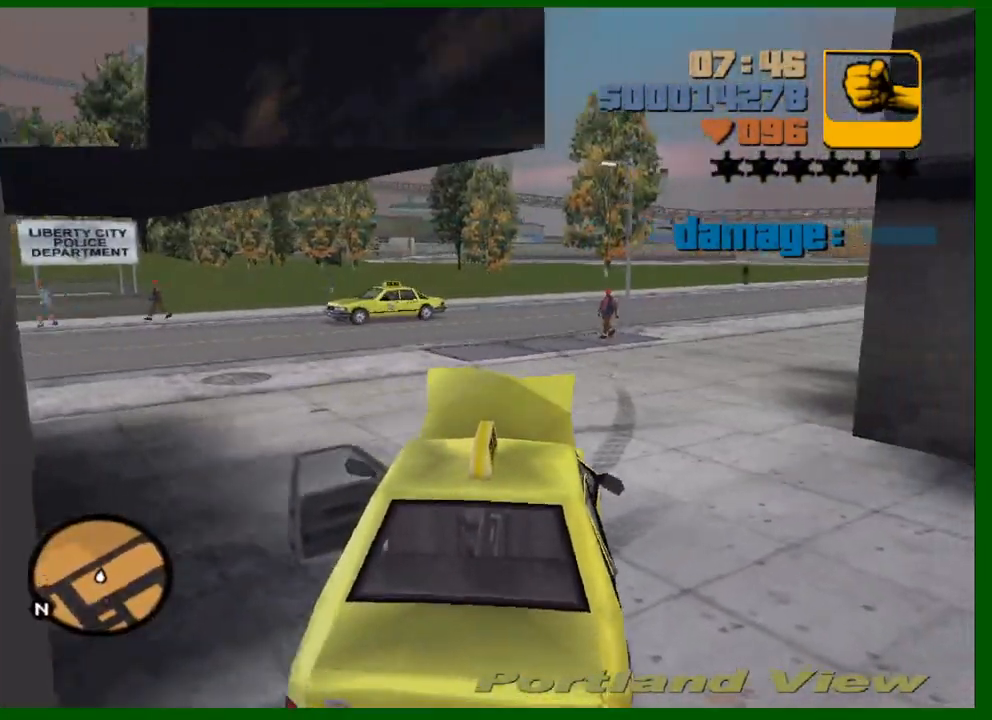
{"keys": ["d", "w"], "mouse": [], "events": [[300, "space", "down"], [483, "space", "up"]]}
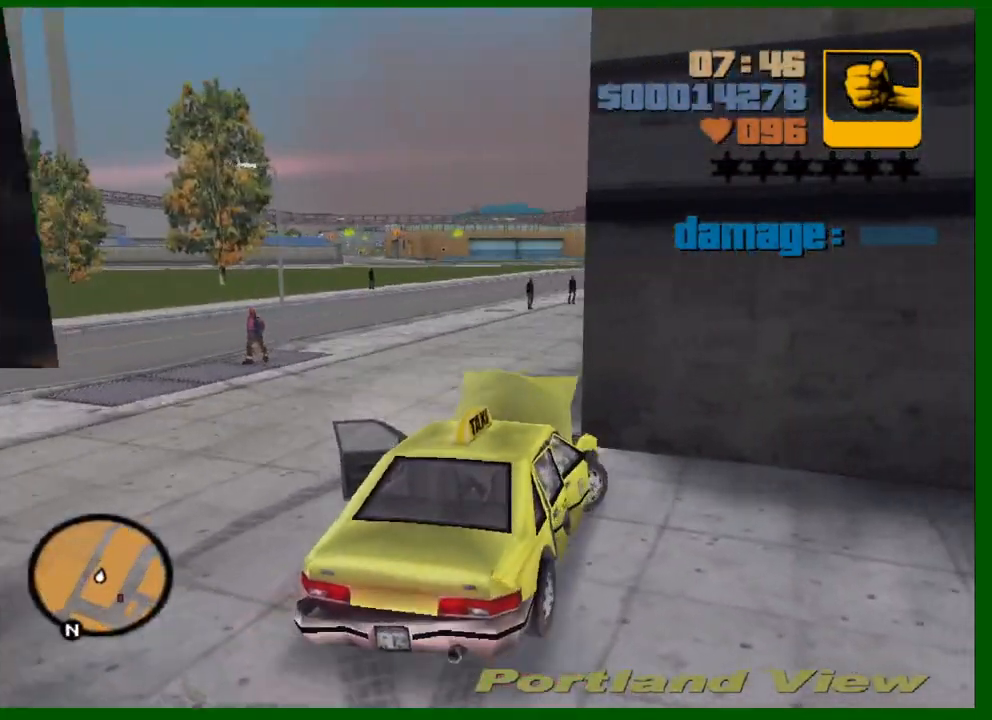
{"keys": ["d", "w"], "mouse": [], "events": []}
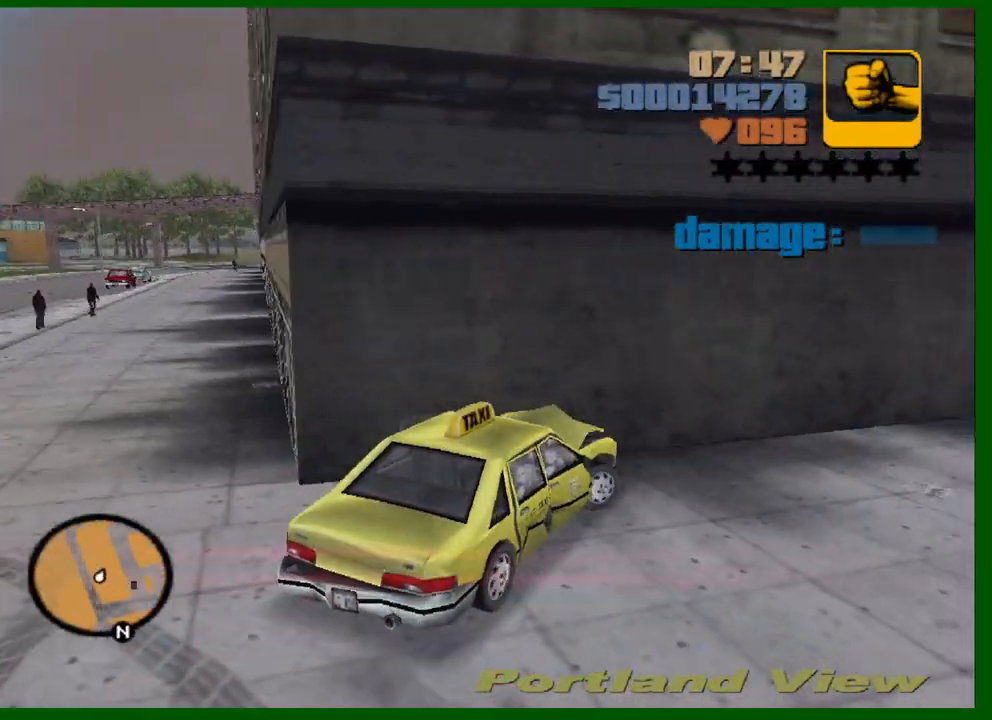
{"keys": ["w"], "mouse": [], "events": [[183, "q", "down"], [233, "q", "up"], [467, "d", "up"]]}
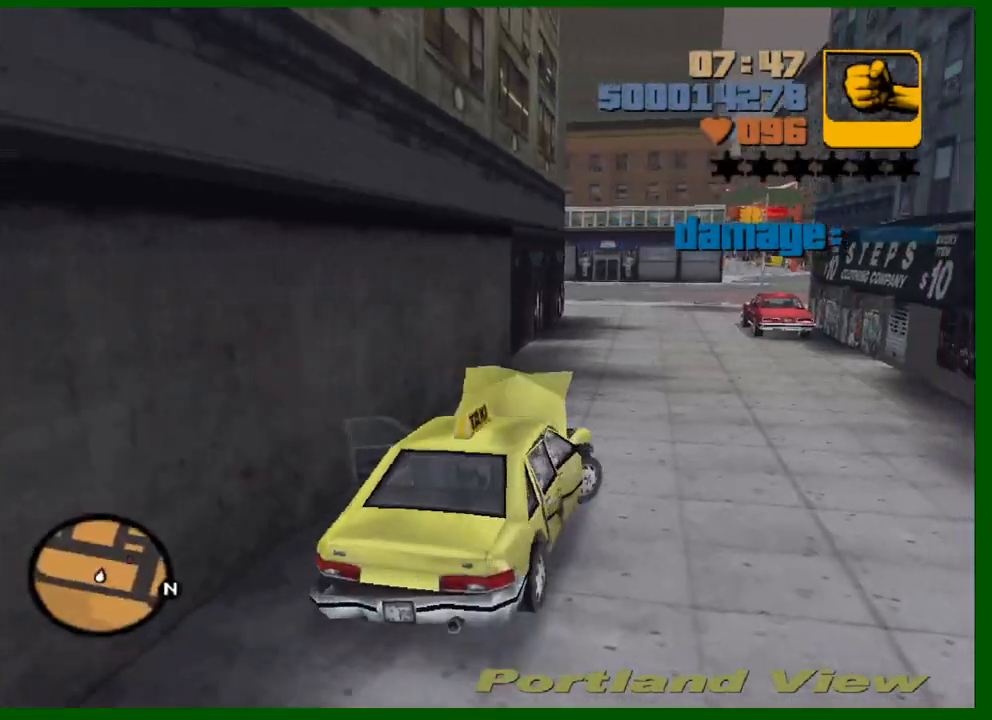
{"keys": ["a", "w"], "mouse": [], "events": [[350, "a", "down"]]}
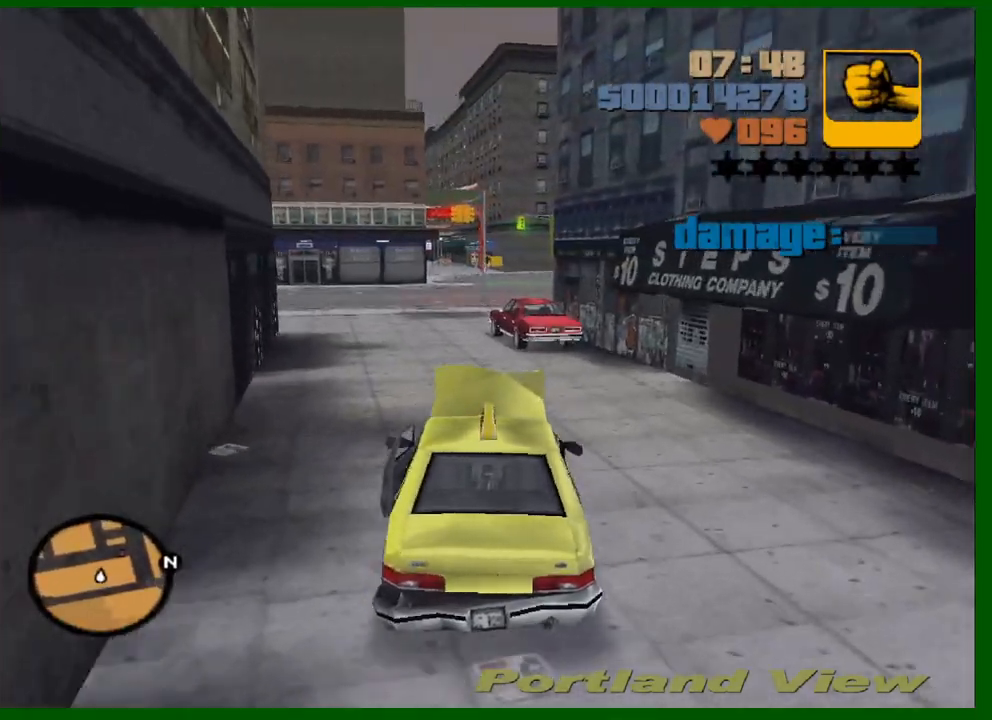
{"keys": ["w"], "mouse": [], "events": [[33, "a", "up"], [267, "a", "down"], [367, "a", "up"]]}
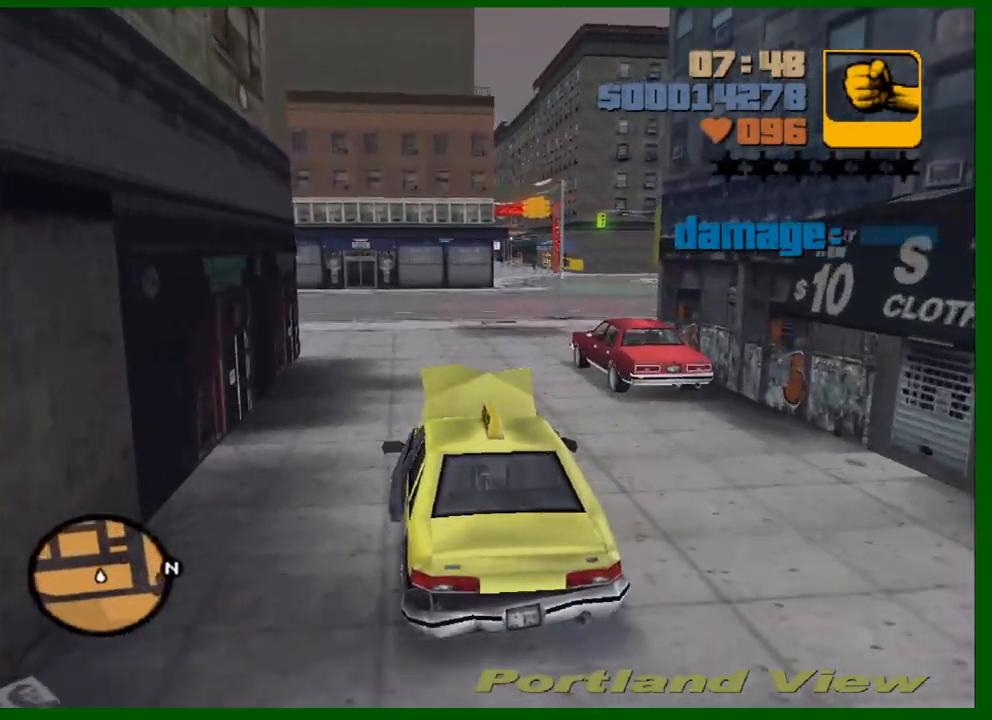
{"keys": ["d", "w"], "mouse": [], "events": [[183, "d", "down"], [383, "space", "down"], [417, "space", "up"]]}
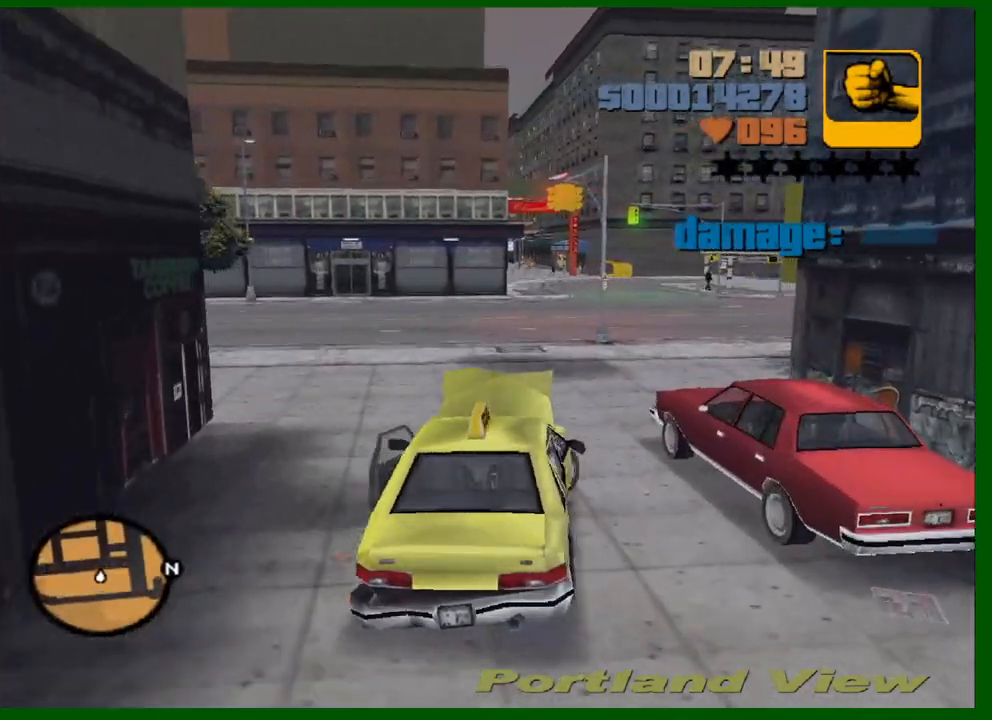
{"keys": ["w"], "mouse": [], "events": [[67, "d", "up"], [200, "d", "down"], [300, "d", "up"]]}
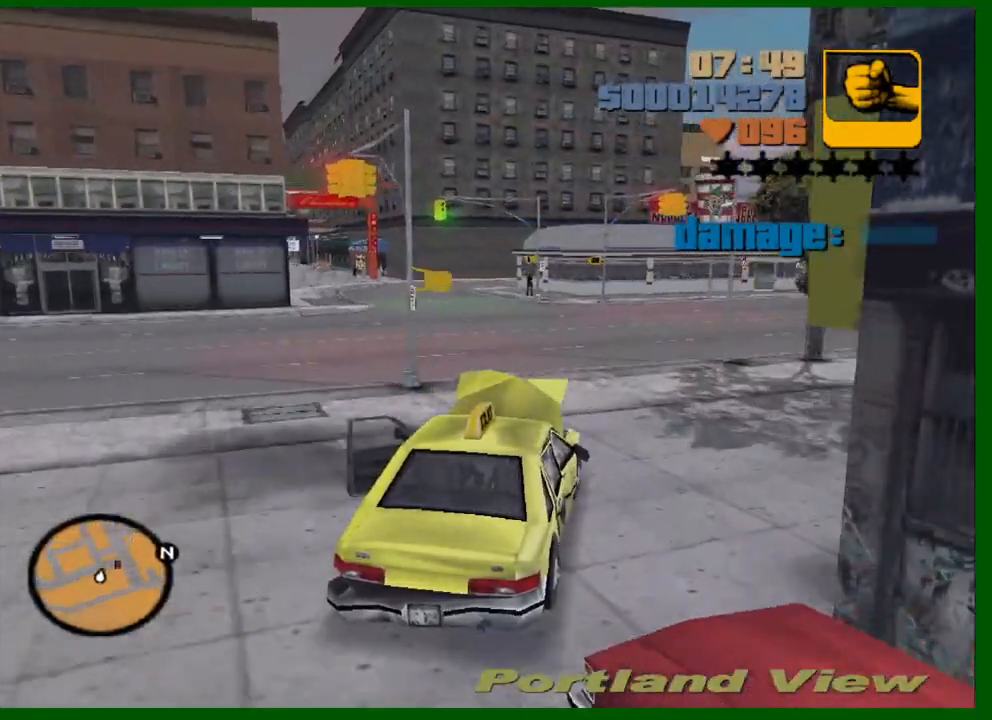
{"keys": ["w"], "mouse": [], "events": [[33, "d", "down"], [133, "d", "up"], [267, "d", "down"], [417, "d", "up"]]}
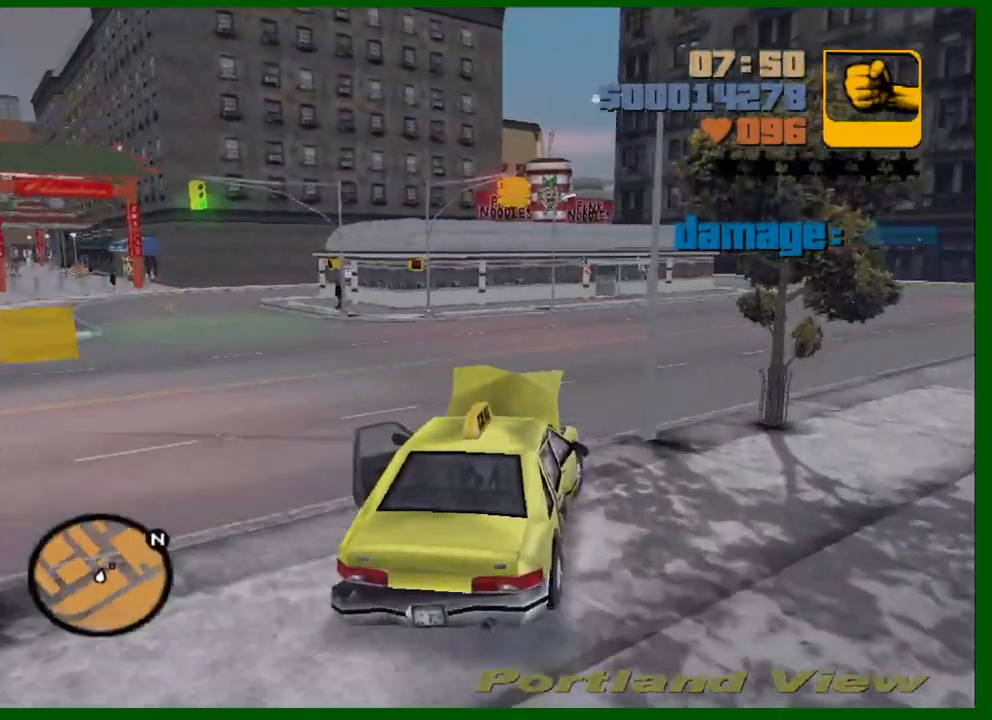
{"keys": ["d", "w"], "mouse": [], "events": [[183, "d", "down"]]}
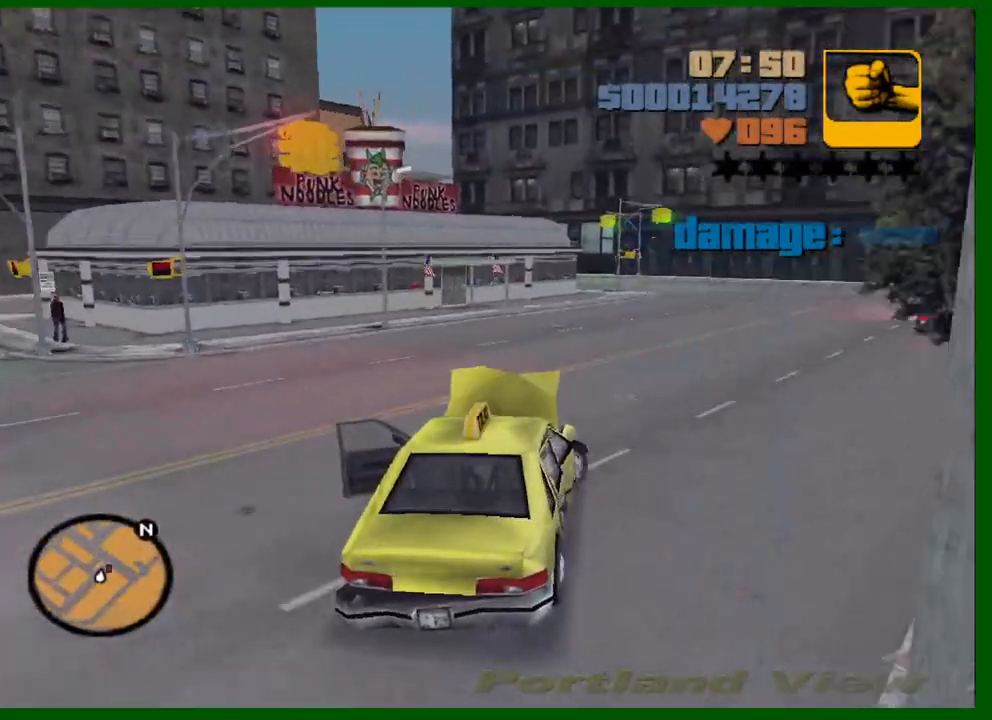
{"keys": ["w"], "mouse": [], "events": [[117, "d", "up"], [300, "d", "down"], [400, "d", "up"]]}
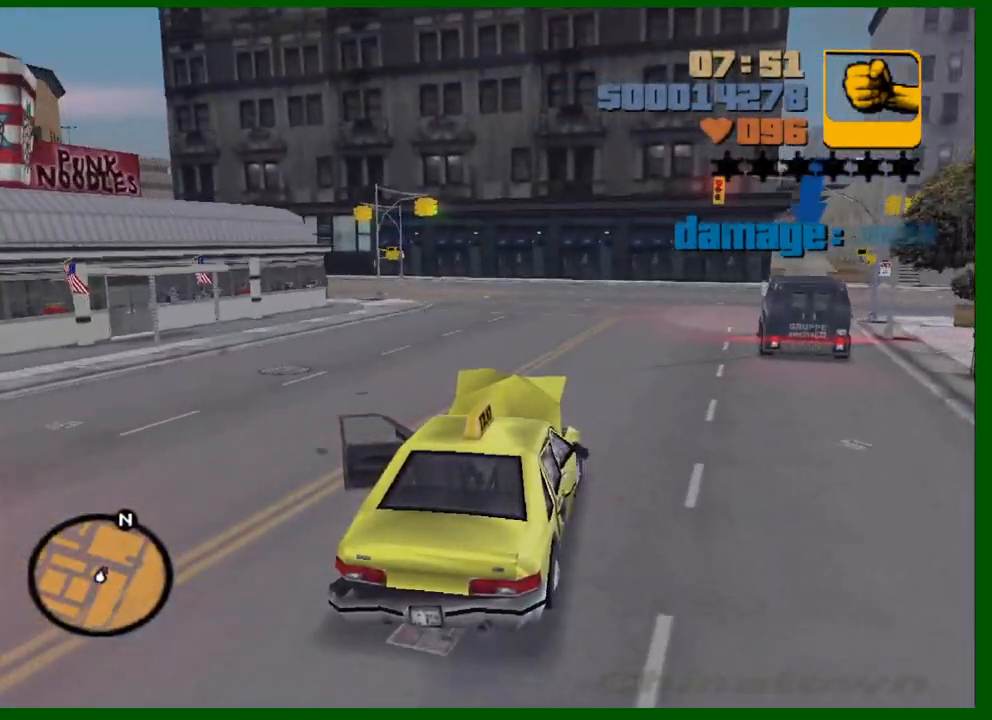
{"keys": [], "mouse": [], "events": [[133, "w", "up"], [317, "d", "down"], [467, "d", "up"]]}
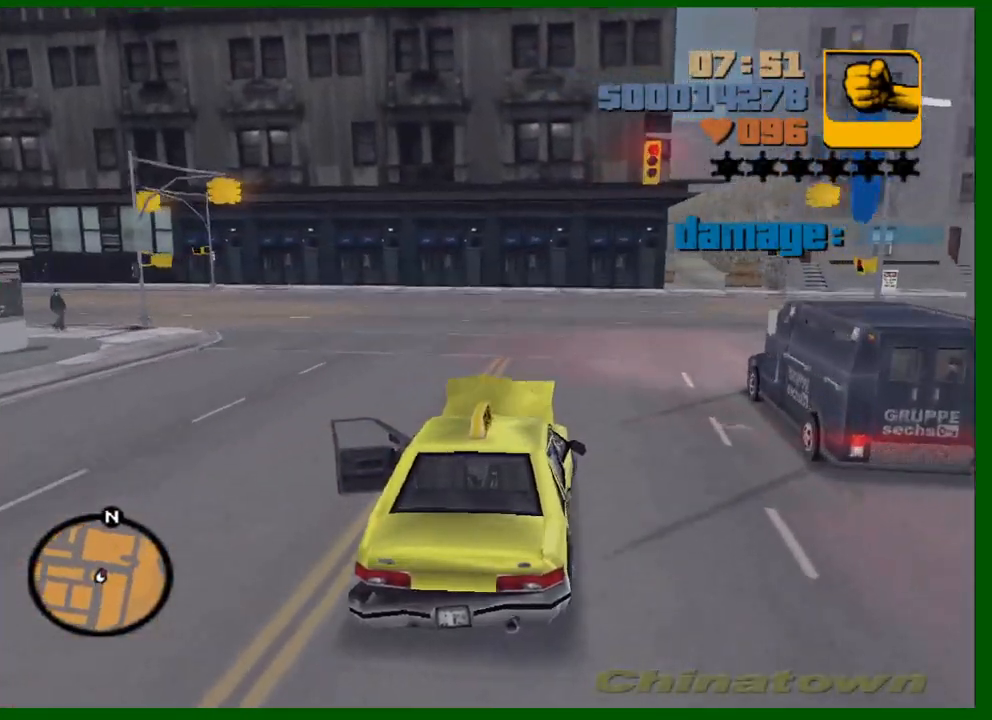
{"keys": ["d", "space"], "mouse": [], "events": [[50, "d", "down"], [50, "space", "down"], [233, "d", "up"], [383, "d", "down"]]}
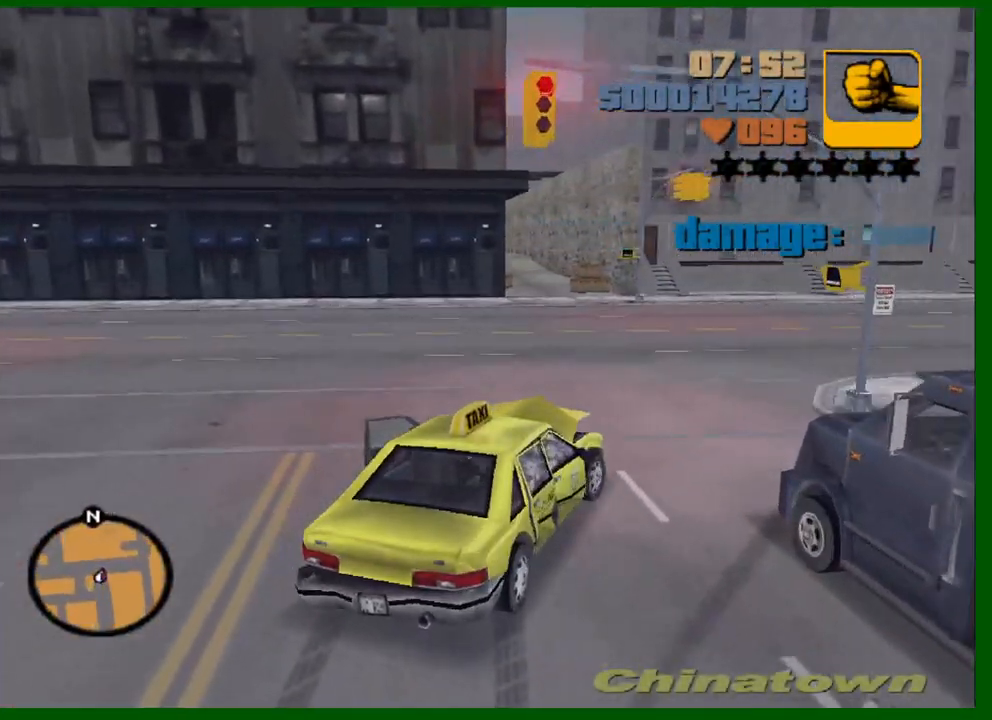
{"keys": ["a", "s"], "mouse": [], "events": [[17, "a", "down"], [17, "d", "up"], [67, "s", "down"], [117, "a", "up"], [167, "d", "down"], [250, "space", "up"], [350, "d", "up"], [400, "a", "down"]]}